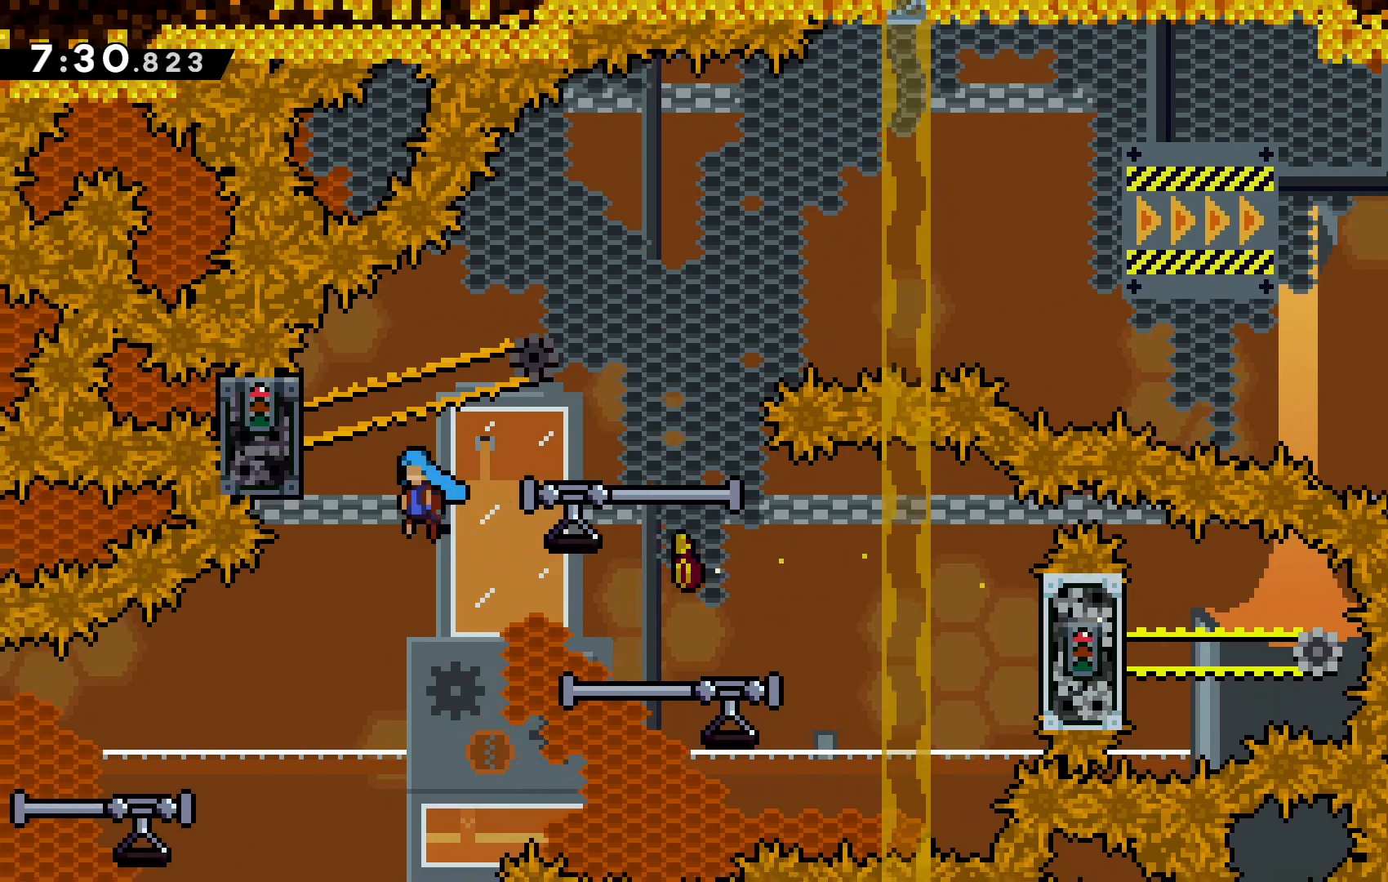
Gameplay with keyboard; each line is a JSON object with the keys held at the frame after it. "events" lists presses ("down") and releases ("up") of "c", "down", "escape", "left", "right", "tilde", "up", "x" and "z" between this image and that frame as [ms after this image, input, new state], when the widget could be followed in between. No other keys are recorded. Mouse input is not recorded.
{"keys": ["right", "z"]}
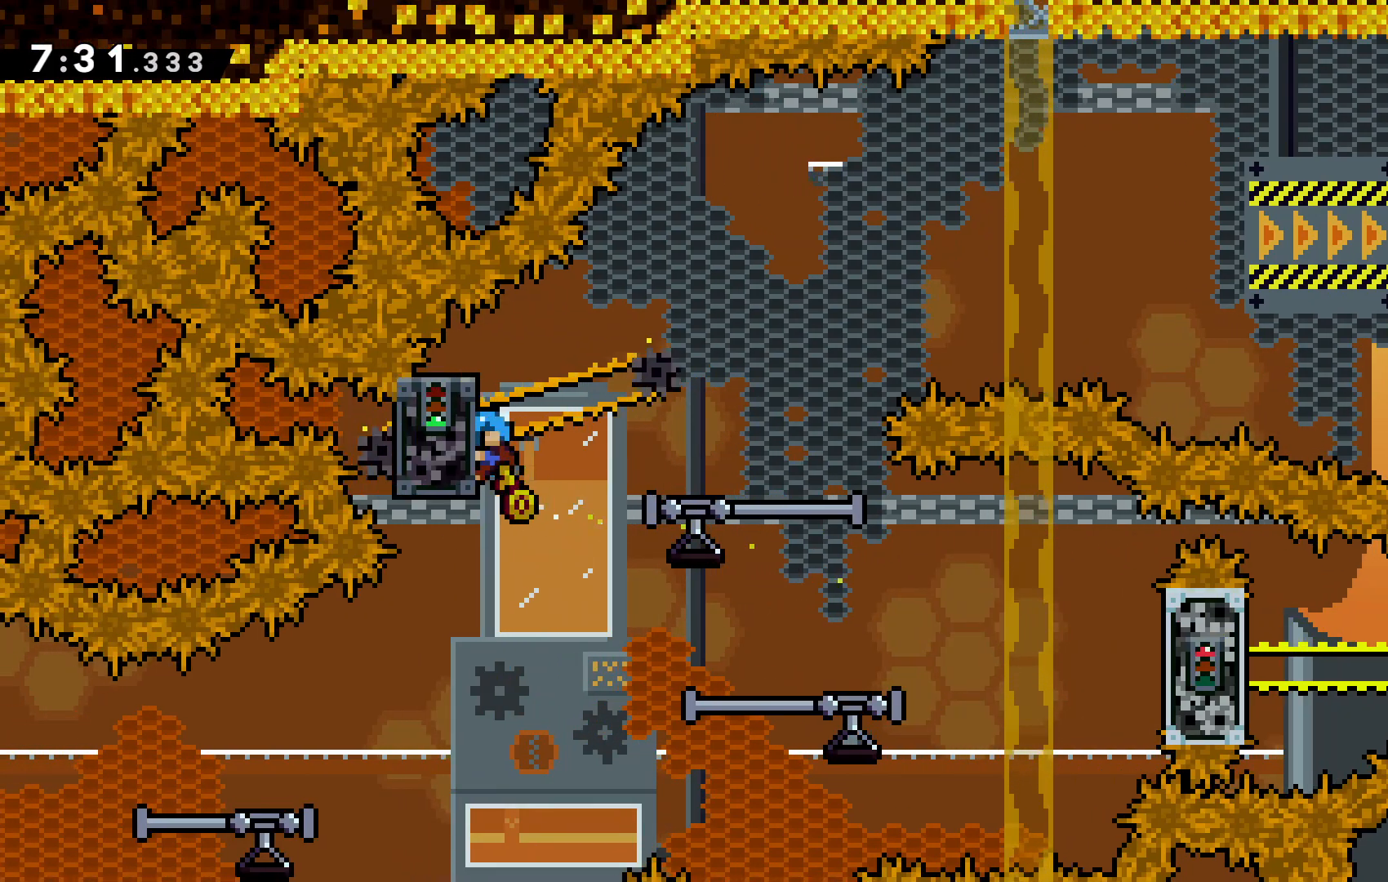
{"keys": ["c", "right"], "events": [[333, "c", "down"], [367, "z", "up"]]}
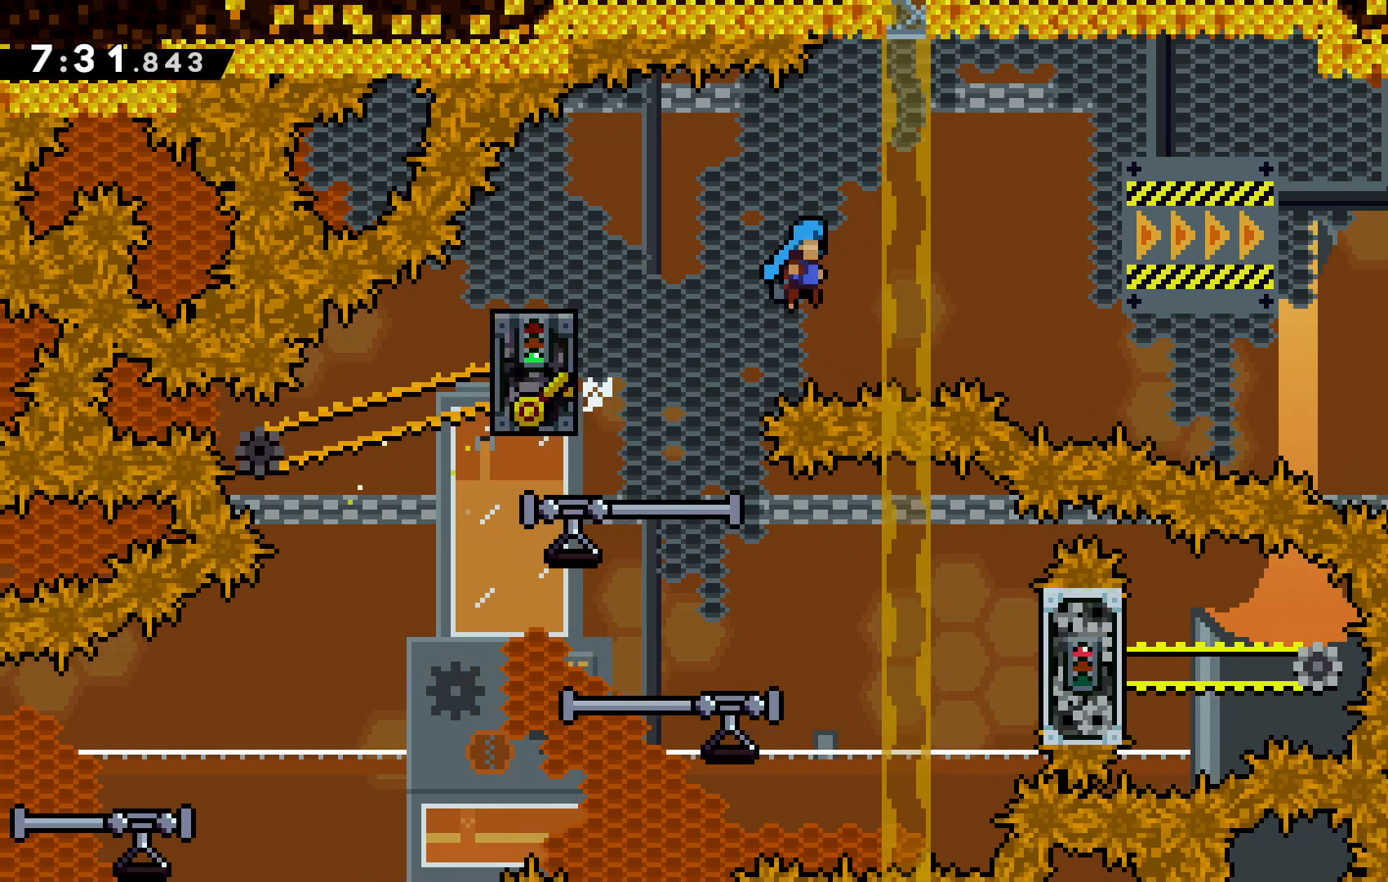
{"keys": ["c", "down", "right"], "events": [[333, "down", "down"]]}
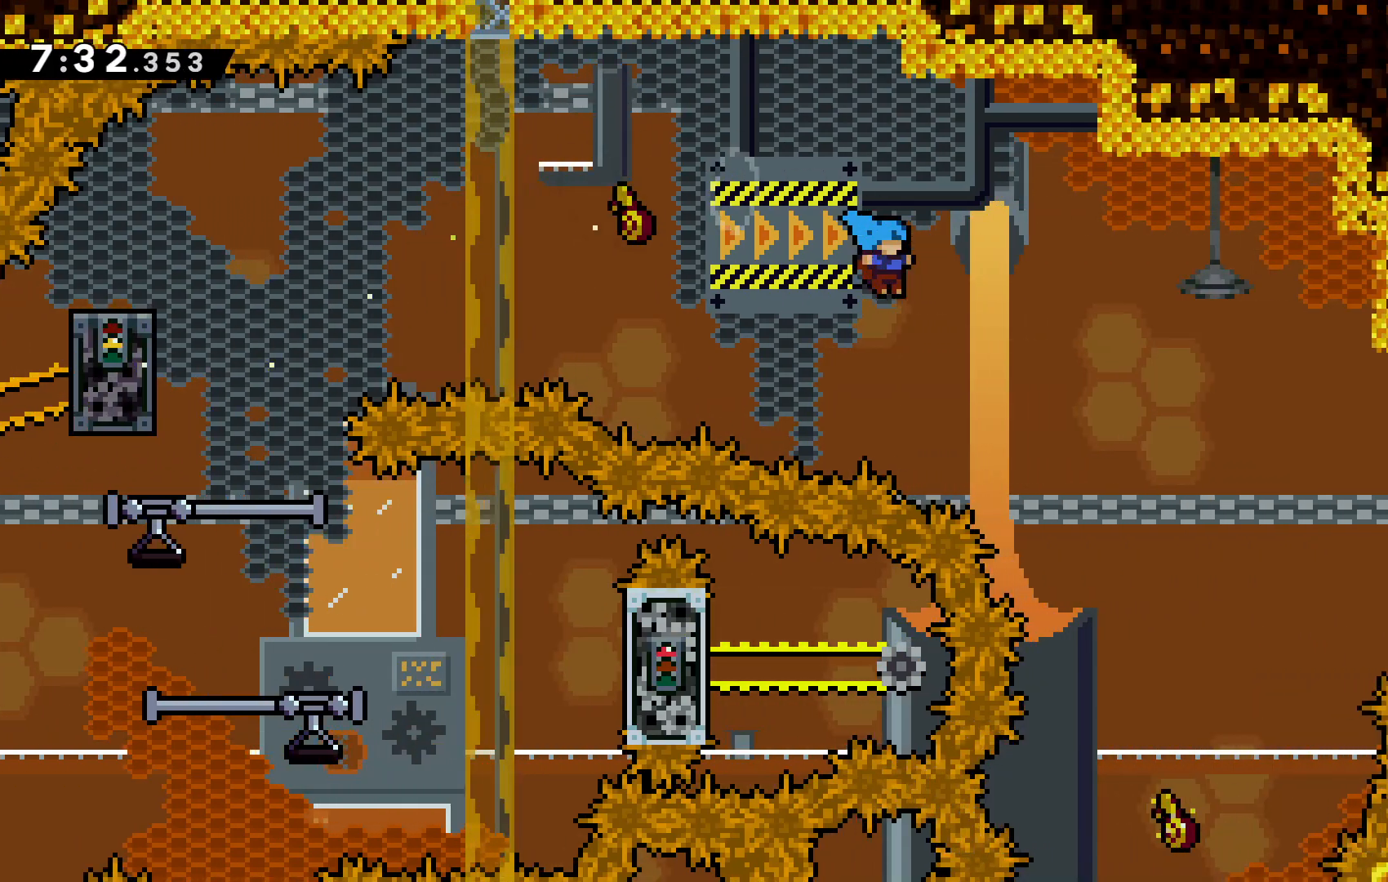
{"keys": ["right"], "events": [[33, "down", "up"], [100, "z", "down"], [167, "z", "up"], [267, "c", "up"], [333, "right", "up"], [500, "right", "down"]]}
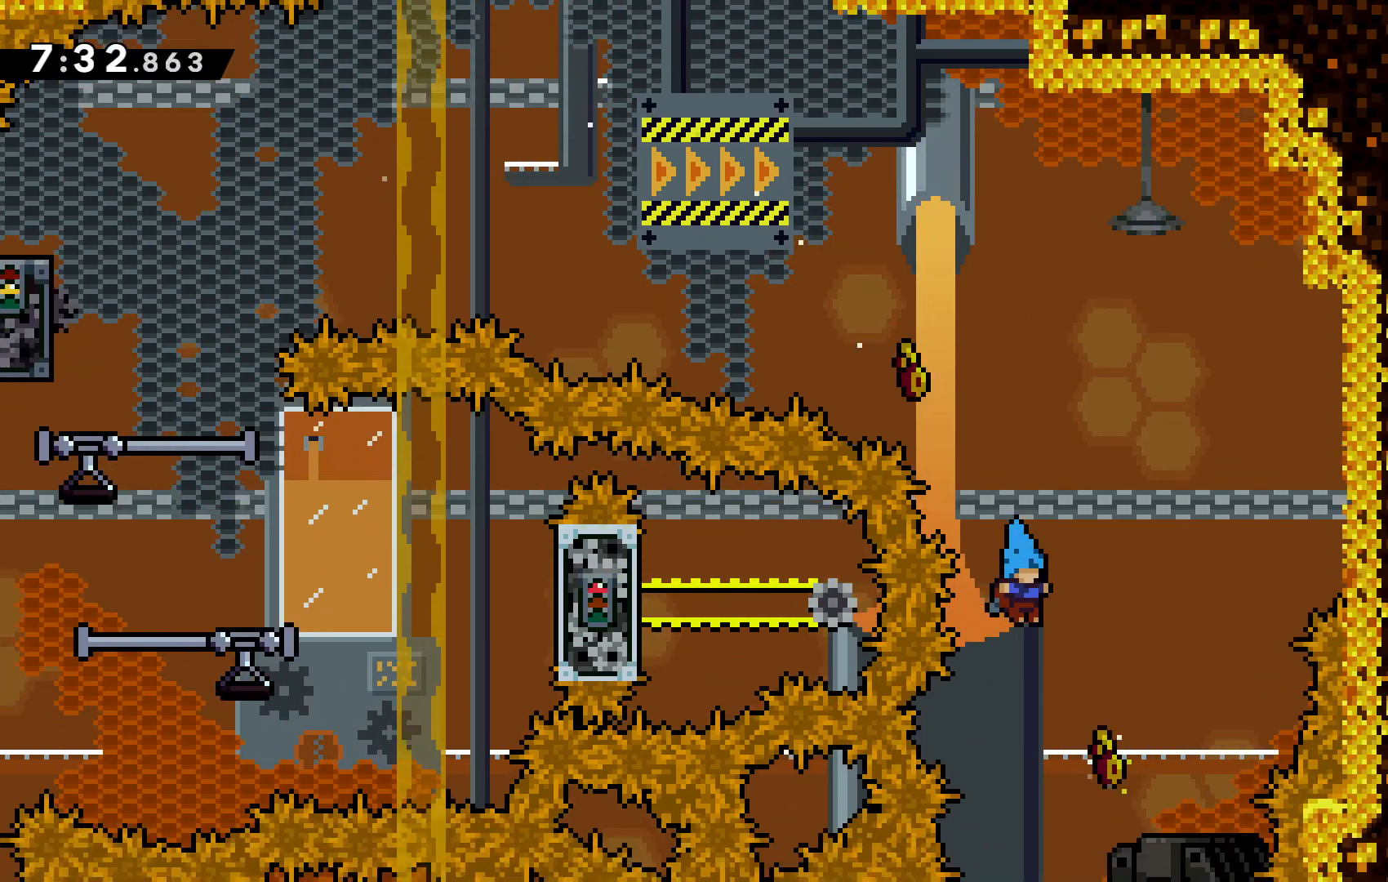
{"keys": [], "events": [[333, "right", "up"]]}
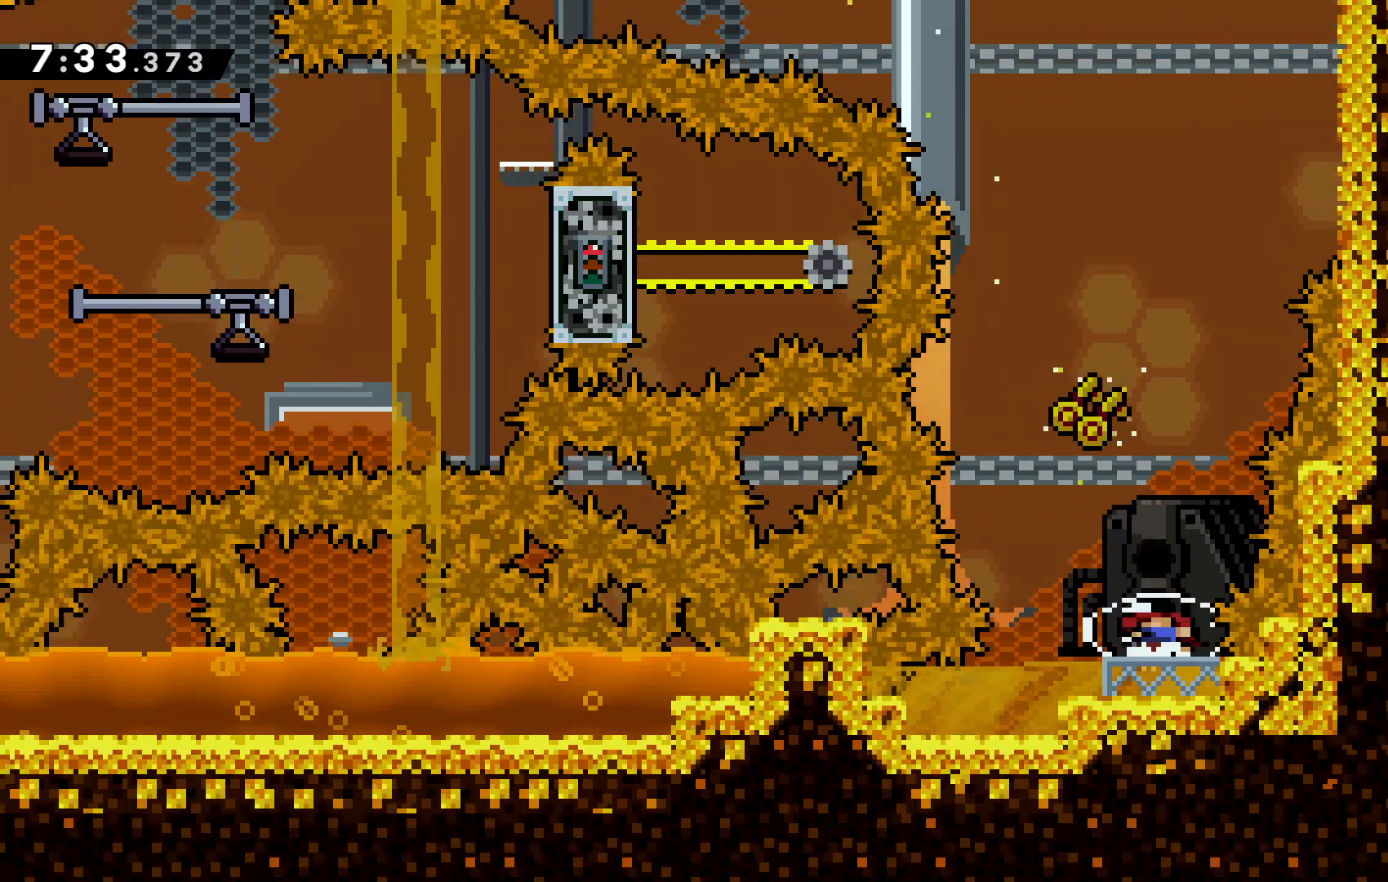
{"keys": [], "events": []}
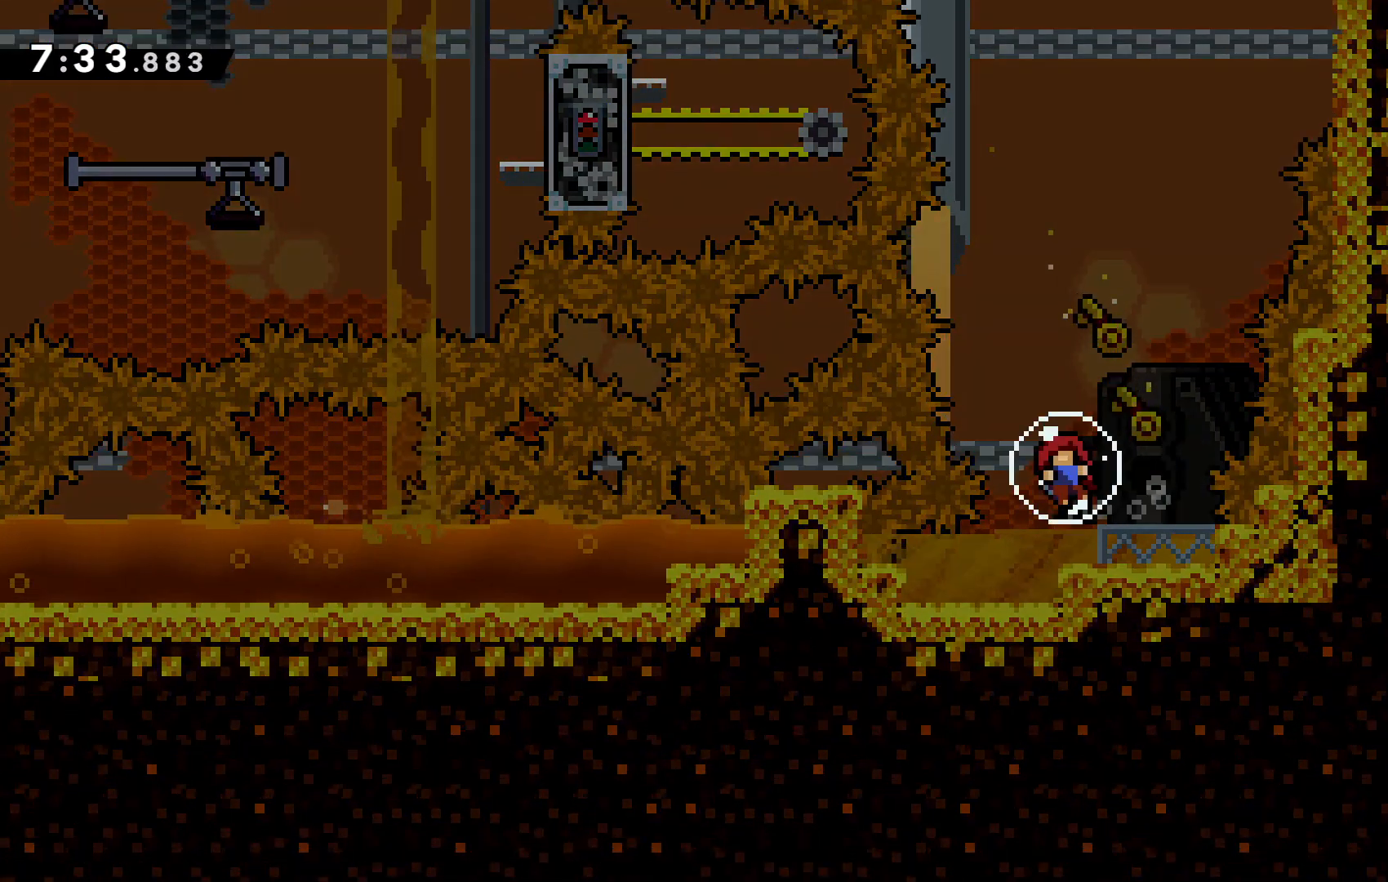
{"keys": [], "events": []}
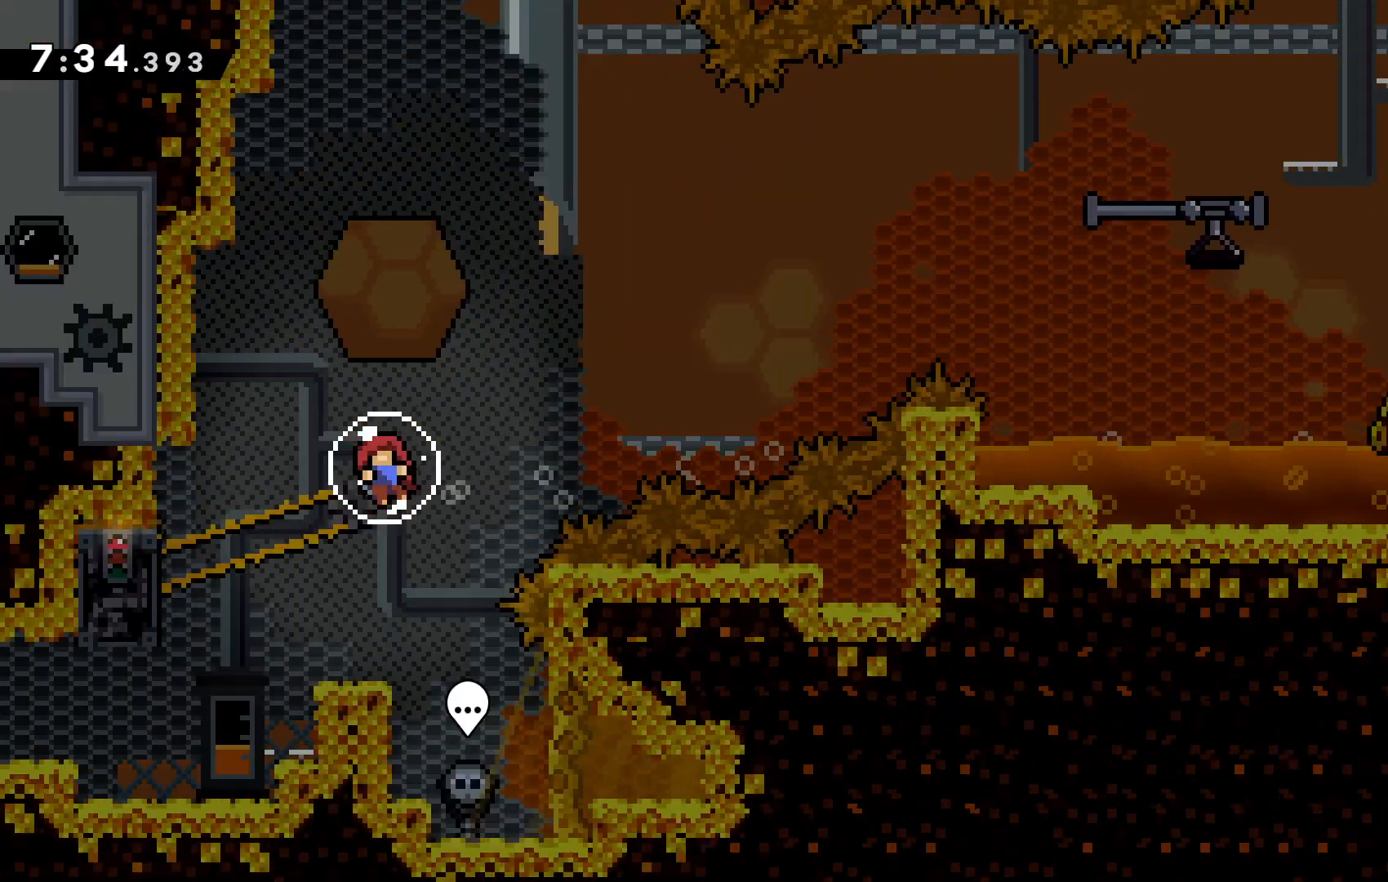
{"keys": [], "events": [[333, "down", "down"], [467, "down", "up"]]}
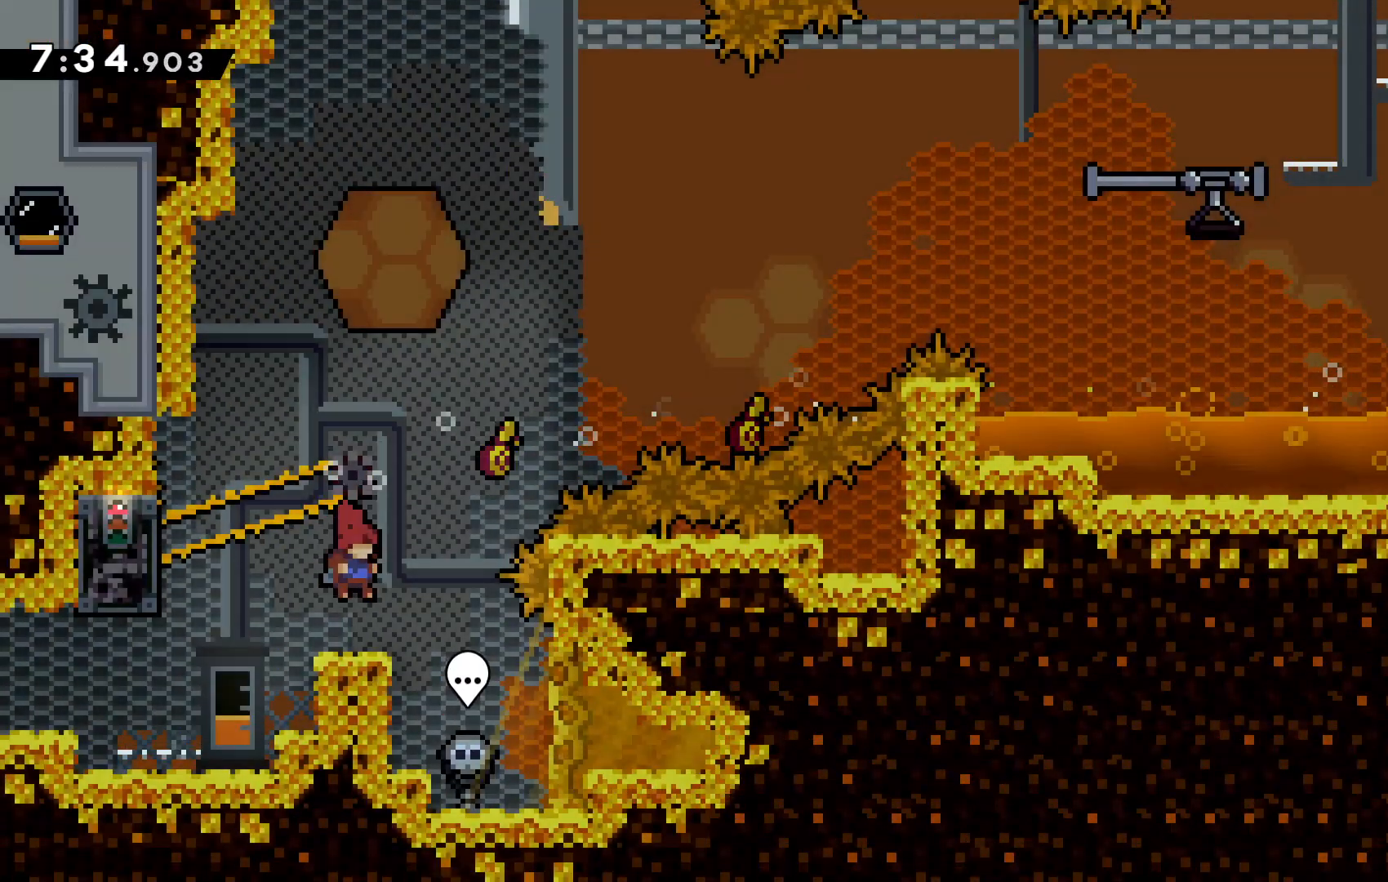
{"keys": [], "events": [[67, "down", "down"], [167, "down", "up"], [233, "down", "down"], [300, "down", "up"], [400, "down", "down"], [433, "down", "up"]]}
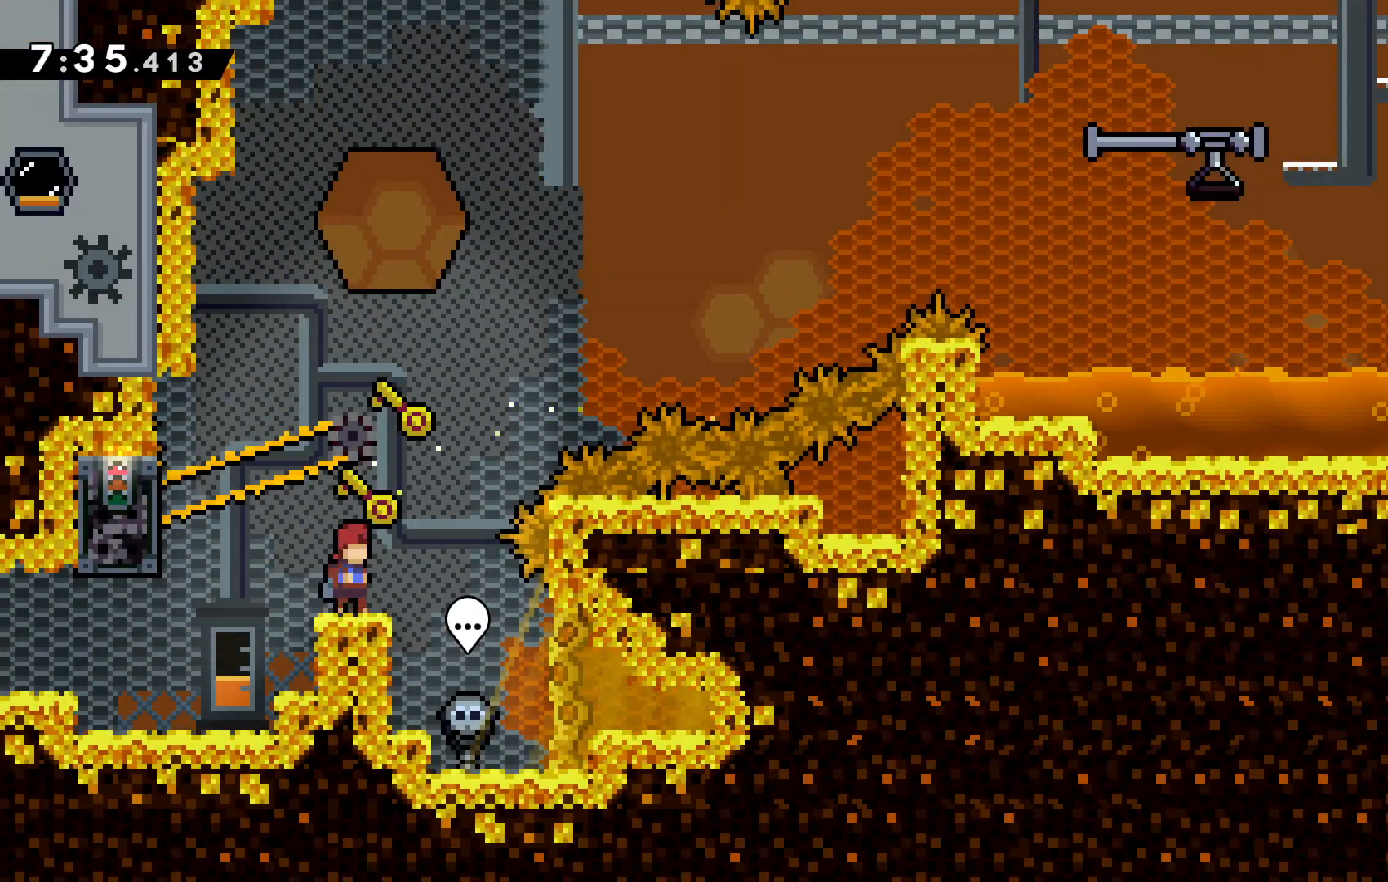
{"keys": [], "events": [[33, "down", "down"], [100, "down", "up"], [167, "down", "down"], [233, "down", "up"], [300, "down", "down"], [367, "down", "up"], [467, "down", "down"], [500, "down", "up"]]}
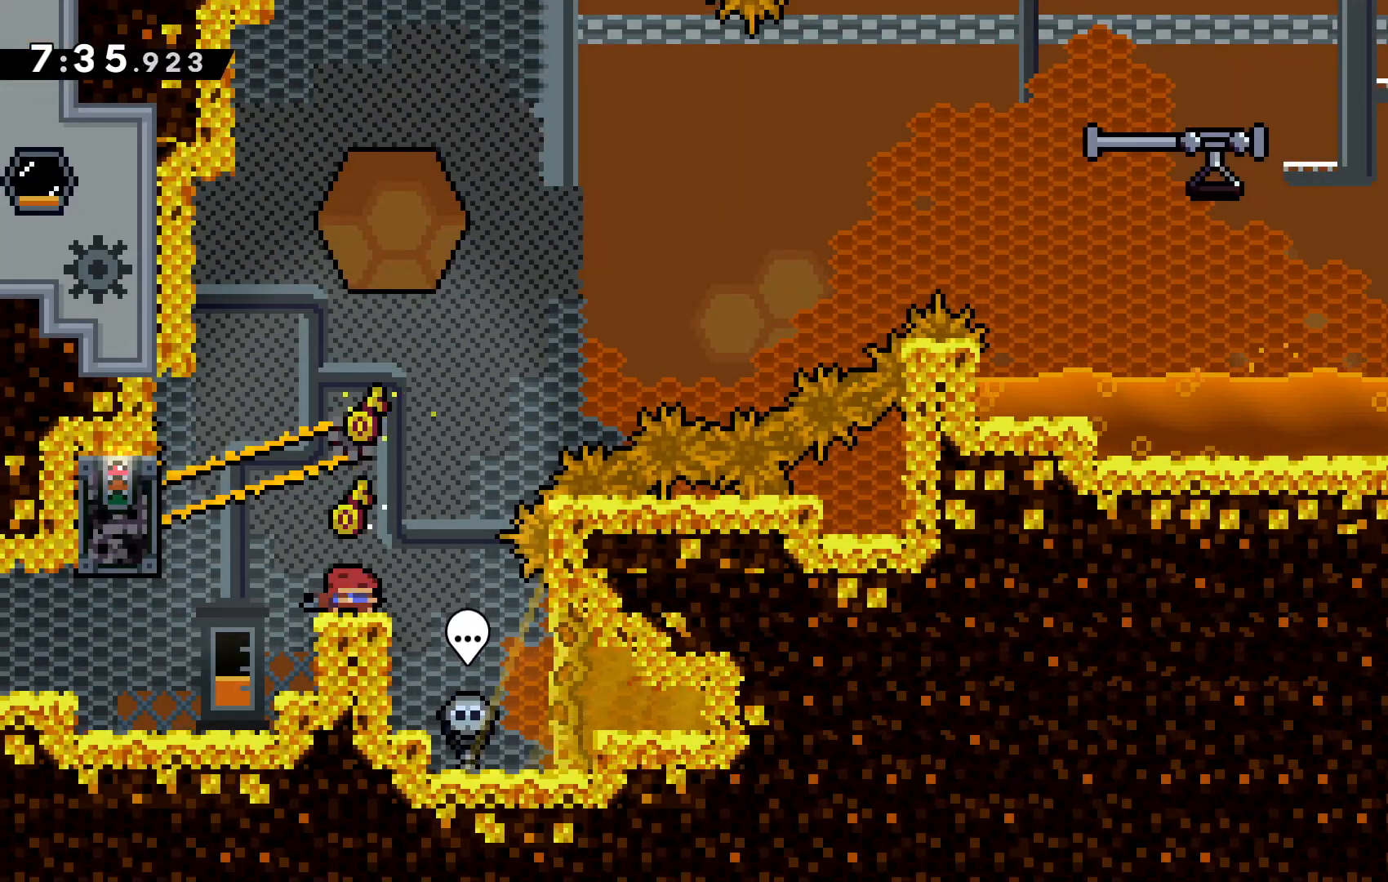
{"keys": ["left"], "events": [[100, "down", "down"], [133, "down", "up"], [233, "down", "down"], [333, "down", "up"], [367, "left", "down"]]}
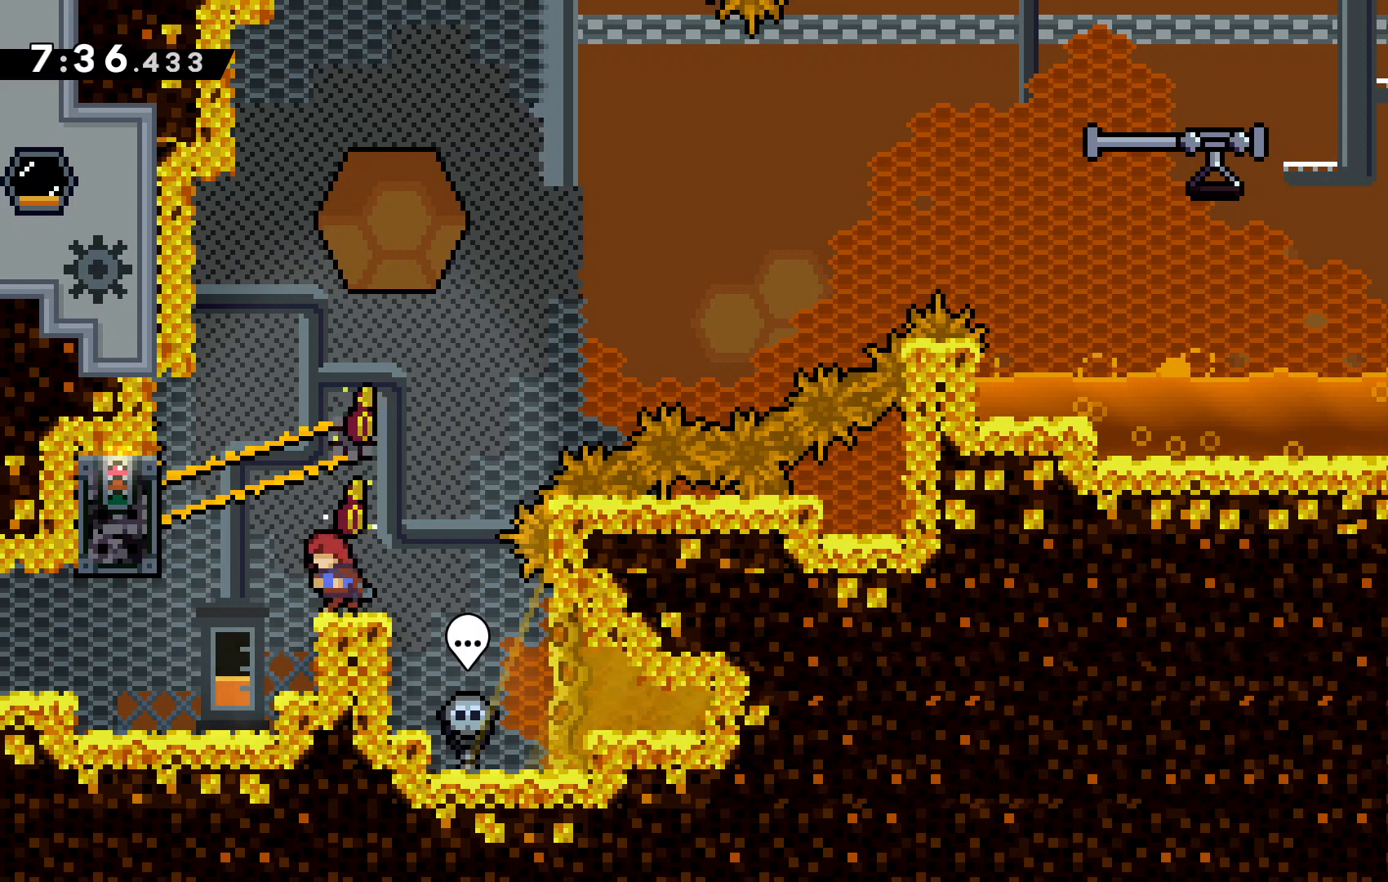
{"keys": ["left"], "events": []}
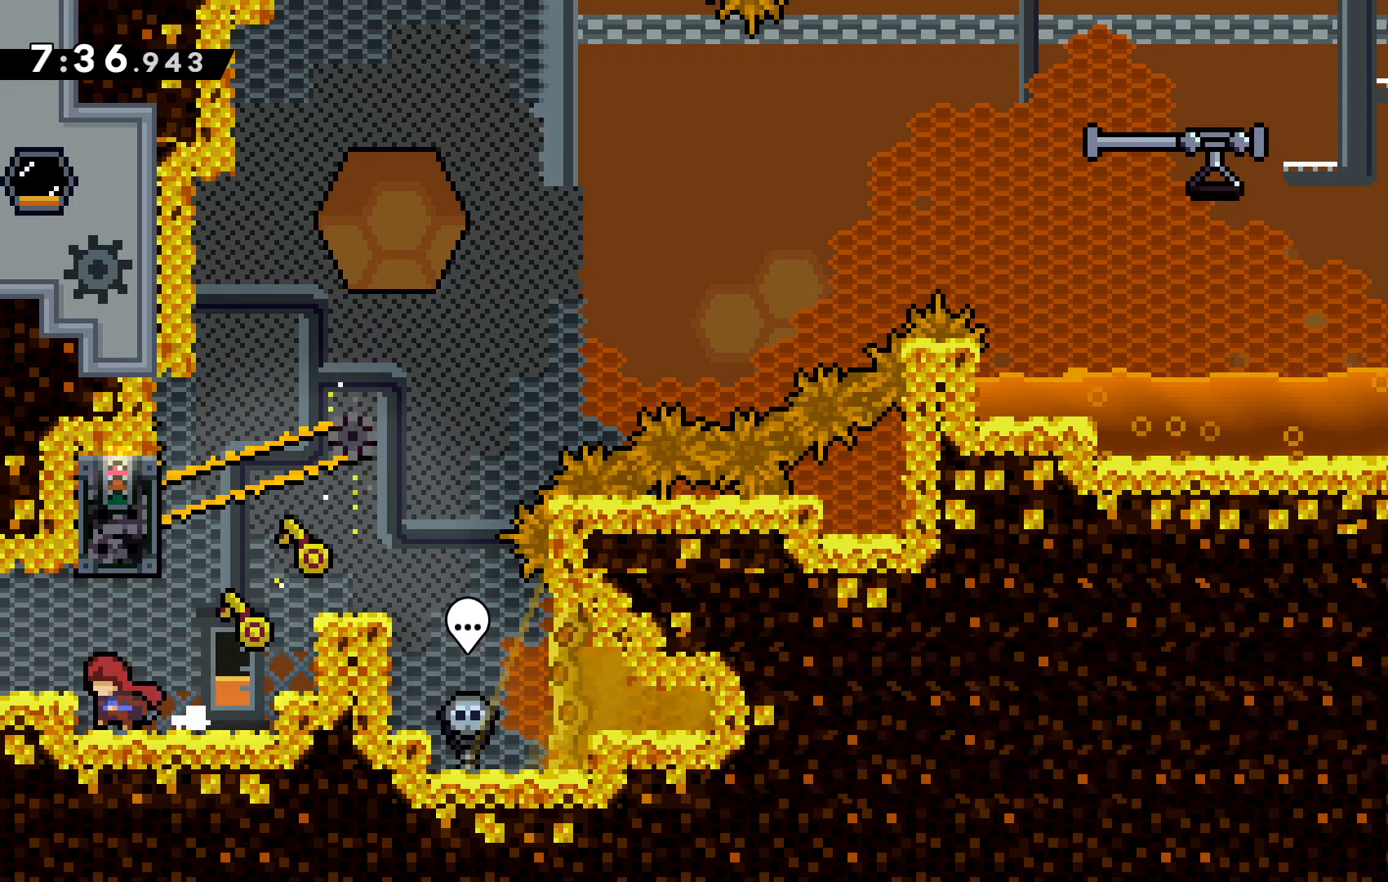
{"keys": ["left"], "events": [[133, "left", "up"], [500, "left", "down"]]}
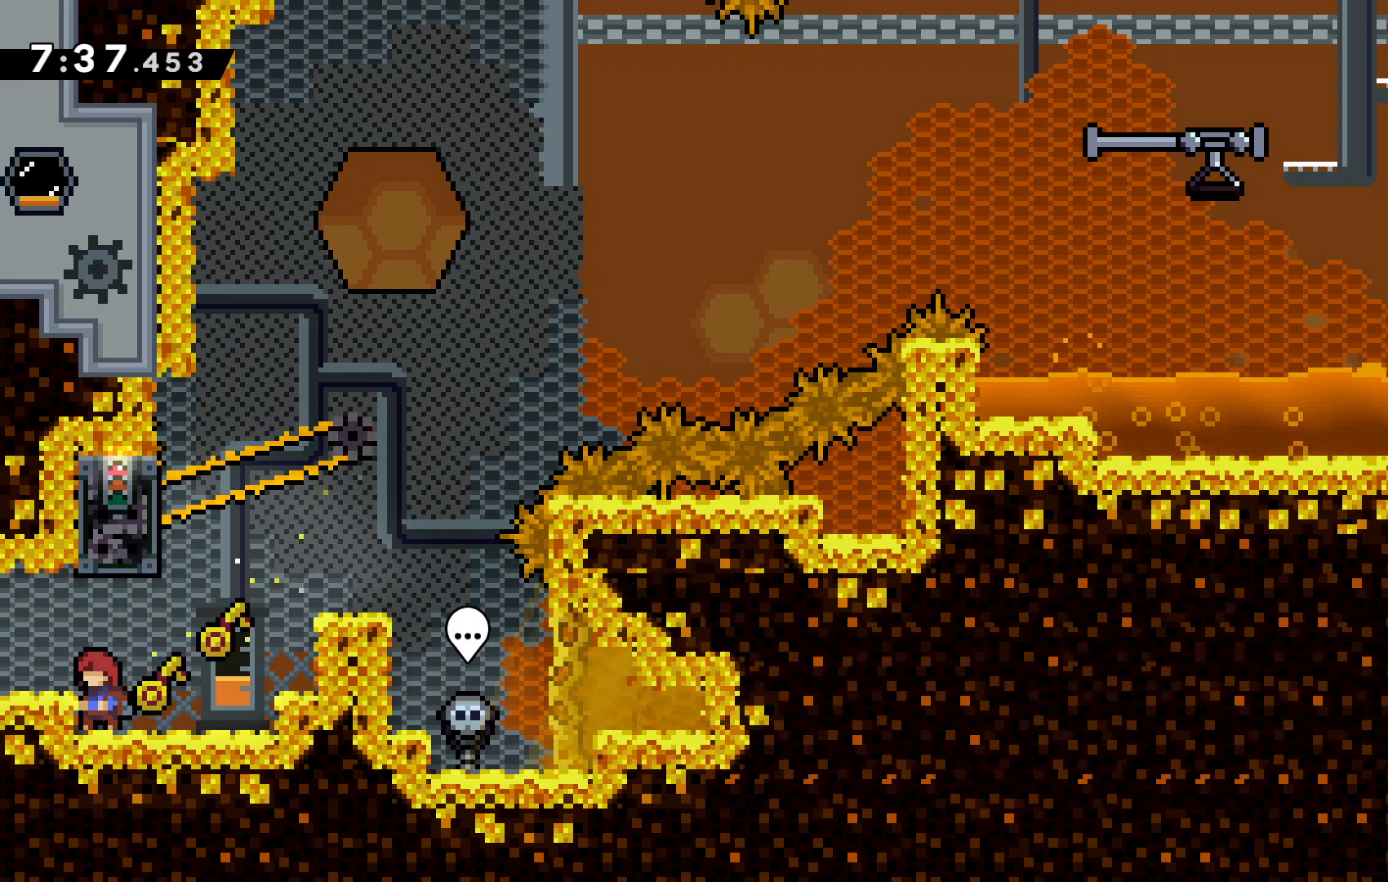
{"keys": ["left"], "events": []}
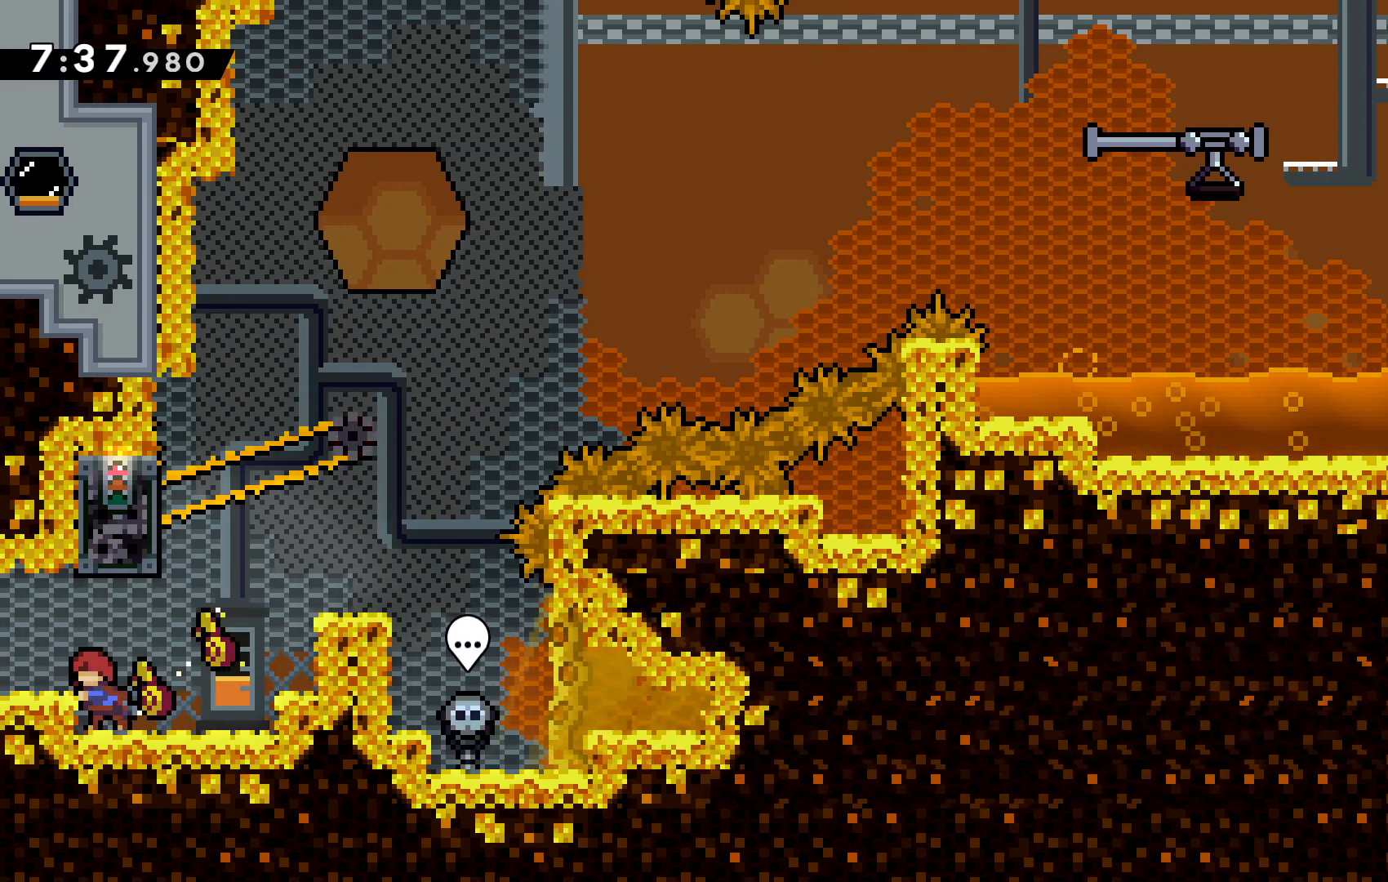
{"keys": ["left"], "events": [[167, "c", "down"], [233, "c", "up"]]}